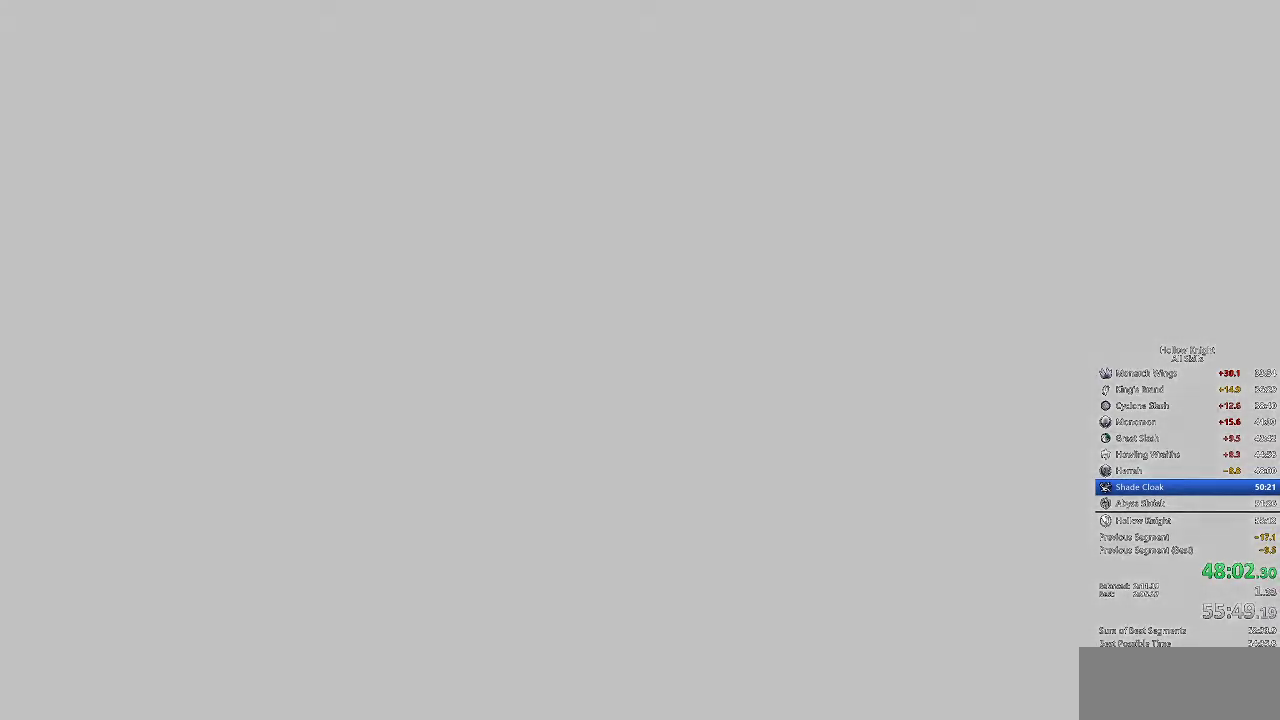
Gameplay with keyboard; each line is a JSON object with the keys held at the frame after it. "events" lists presses ("down") and releases ("up") of "cdash", "dash", "dnail", "down", "heal", "inv", "jump", "left", "nail", "right", "spell" and "up" between this image and that frame as [ms after this image, input, new state], when the widget could be followed in between. No other keys are recorded. Mouse input is not recorded. Key names are as the overlay labels them; some are game actions (e.g. jump) rather than physical keys.
{"keys": ["heal", "nail"]}
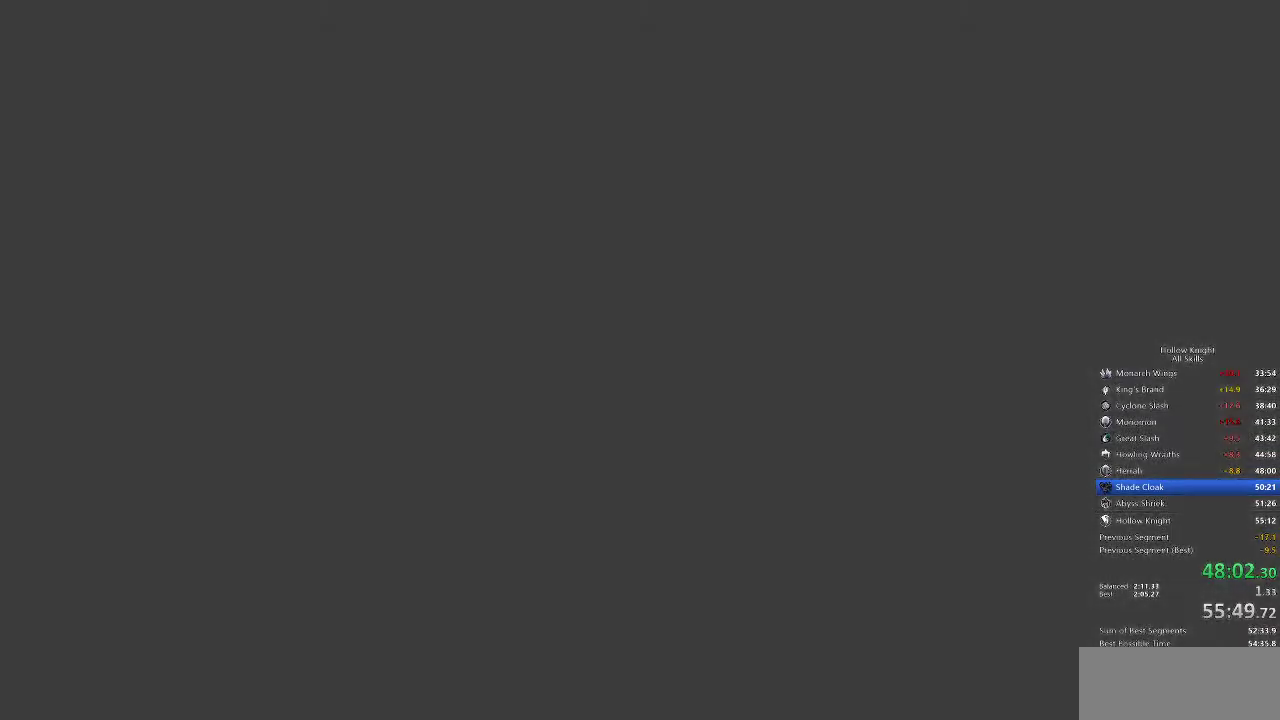
{"keys": ["heal", "nail"], "events": [[67, "jump", "down"], [67, "nail", "up"], [150, "jump", "up"], [150, "nail", "down"], [300, "jump", "down"], [300, "nail", "up"], [400, "jump", "up"], [400, "nail", "down"]]}
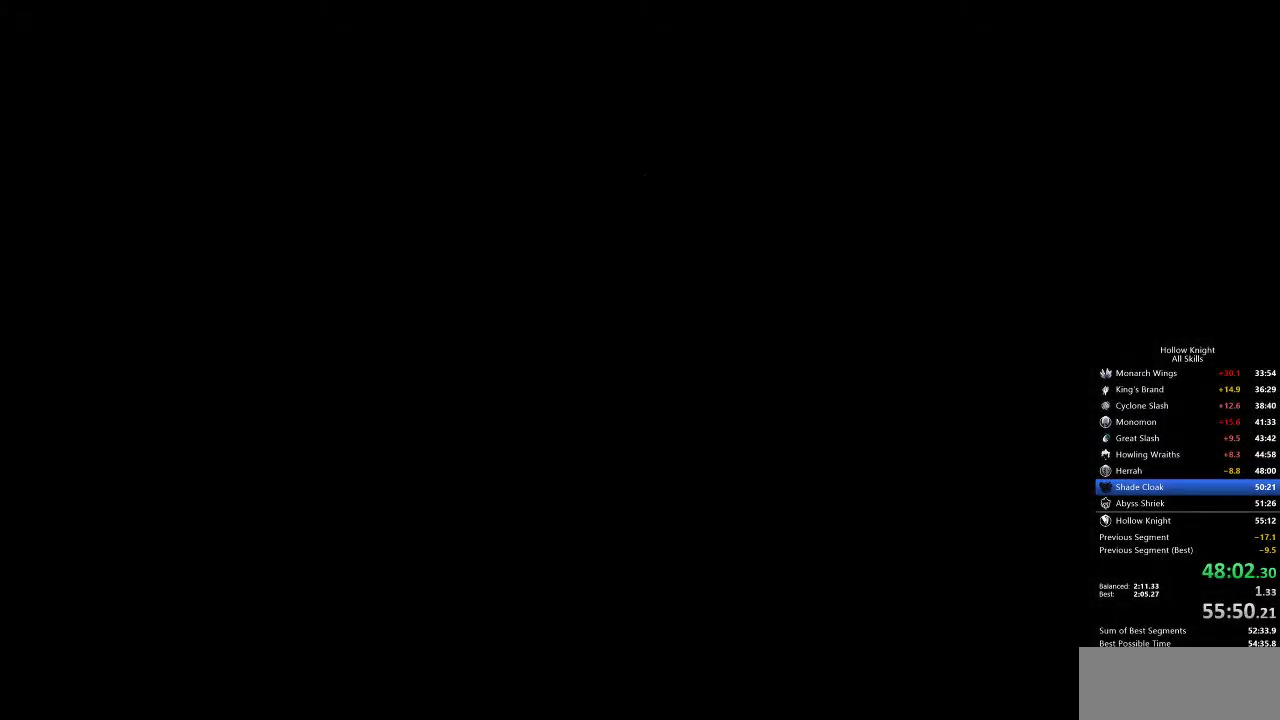
{"keys": ["heal", "jump"], "events": [[33, "jump", "down"], [33, "nail", "up"], [133, "jump", "up"], [133, "nail", "down"], [217, "jump", "down"], [217, "nail", "up"], [317, "jump", "up"], [317, "nail", "down"], [450, "jump", "down"], [450, "nail", "up"]]}
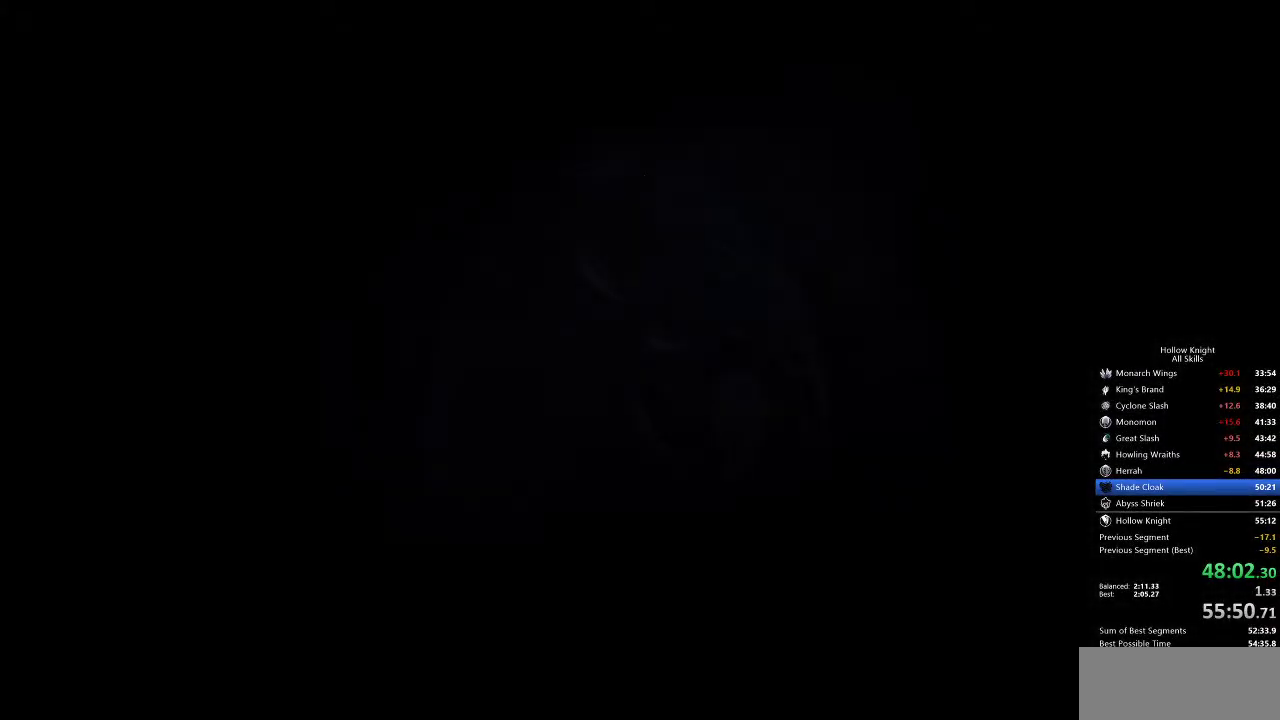
{"keys": ["heal", "jump"], "events": [[50, "jump", "up"], [50, "nail", "down"], [150, "jump", "down"], [150, "nail", "up"], [233, "jump", "up"], [233, "nail", "down"], [283, "nail", "up"], [333, "jump", "down"], [383, "jump", "up"], [383, "nail", "down"], [467, "jump", "down"], [467, "nail", "up"]]}
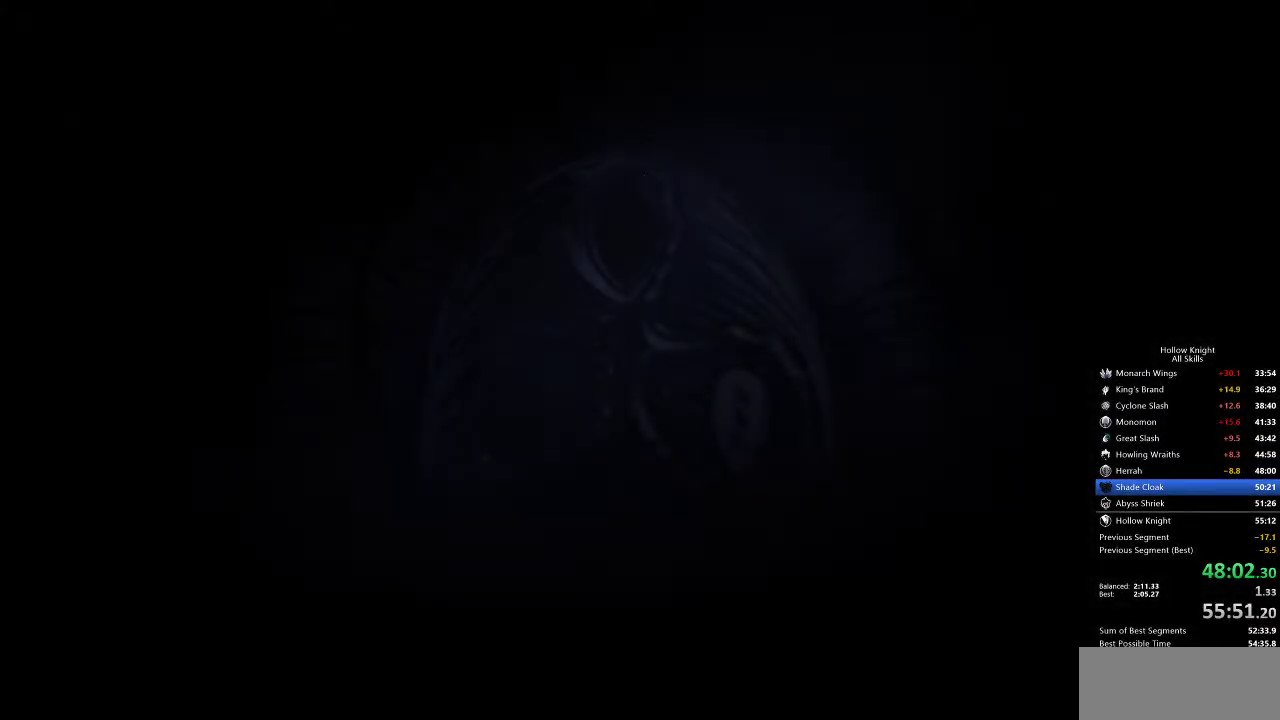
{"keys": ["dash", "heal", "jump"], "events": [[67, "jump", "up"], [67, "nail", "down"], [117, "dash", "down"], [117, "nail", "up"], [200, "dash", "up"], [200, "nail", "down"], [250, "dash", "down"], [250, "jump", "down"], [250, "nail", "up"], [350, "dash", "up"], [350, "jump", "up"], [350, "nail", "down"], [433, "dash", "down"], [433, "nail", "up"], [483, "jump", "down"]]}
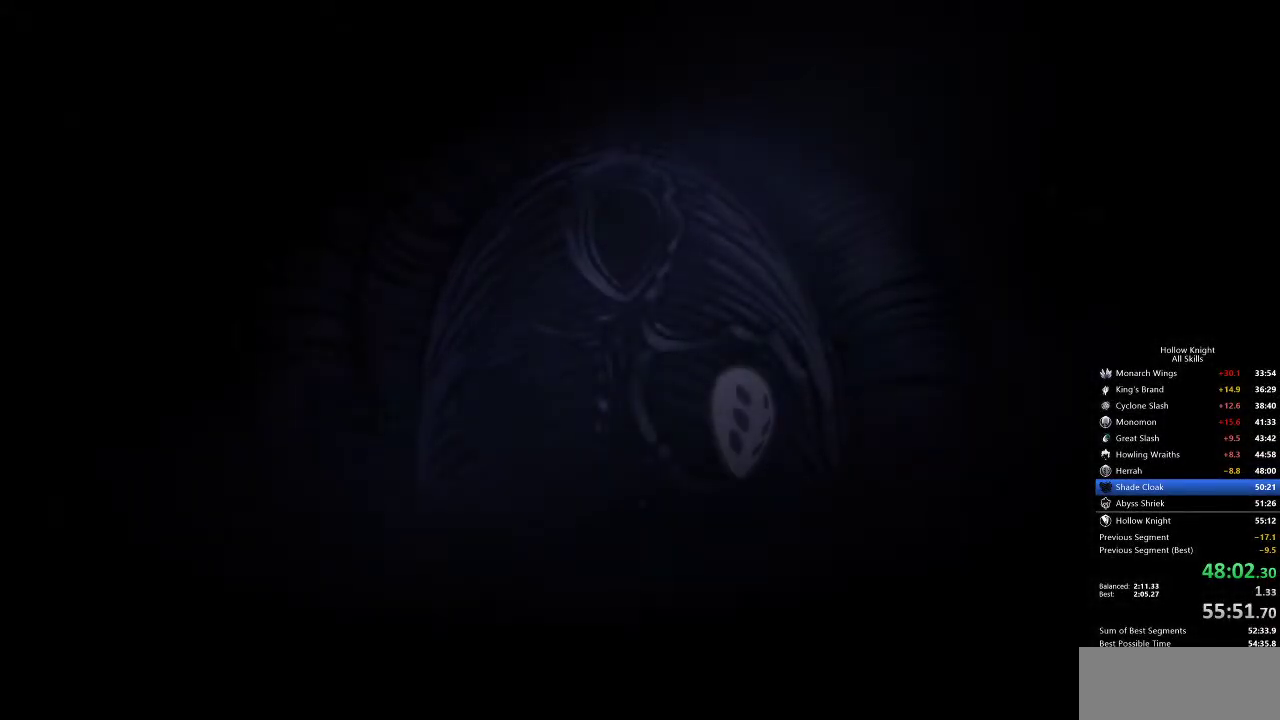
{"keys": ["heal", "nail"], "events": [[83, "dash", "up"], [83, "jump", "up"], [83, "nail", "down"], [117, "heal", "up"], [117, "nail", "up"], [183, "dash", "down"], [183, "jump", "down"], [267, "dash", "up"], [267, "jump", "up"], [267, "nail", "down"], [350, "dash", "down"], [350, "nail", "up"], [400, "heal", "down"], [400, "jump", "down"], [450, "dash", "up"], [450, "jump", "up"], [450, "nail", "down"]]}
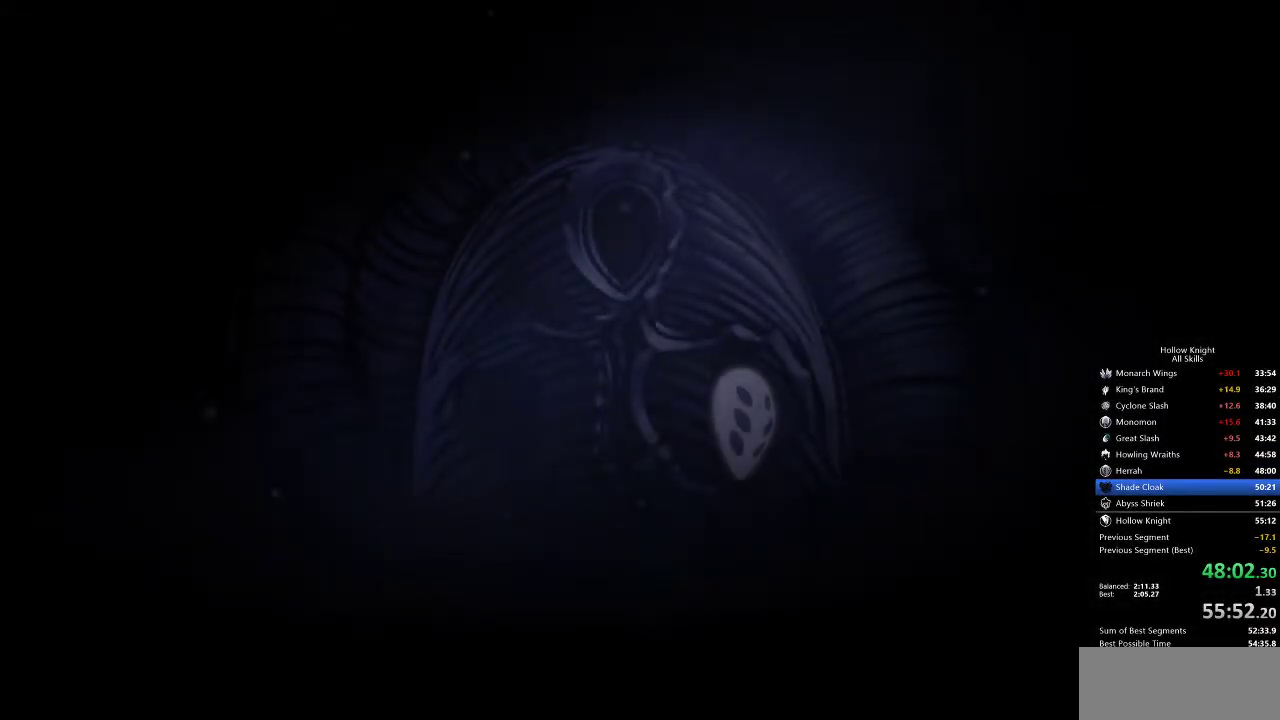
{"keys": ["dash", "jump", "left"], "events": [[50, "dash", "down"], [50, "heal", "up"], [50, "nail", "up"], [83, "jump", "down"], [133, "dash", "up"], [133, "heal", "down"], [133, "jump", "up"], [133, "nail", "down"], [267, "dash", "down"], [267, "heal", "up"], [267, "jump", "down"], [267, "nail", "up"], [350, "left", "down"], [383, "dash", "up"], [383, "jump", "up"], [383, "nail", "down"], [467, "dash", "down"], [467, "jump", "down"], [467, "nail", "up"]]}
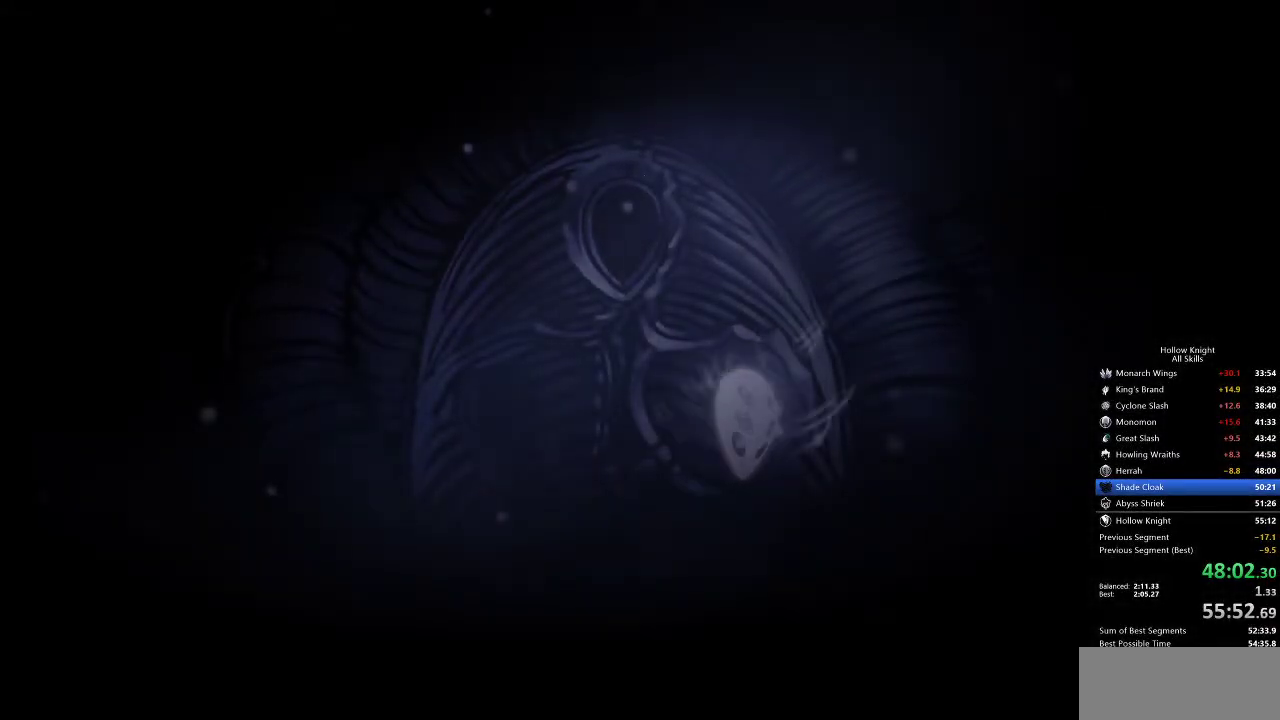
{"keys": ["dash", "jump"], "events": [[17, "left", "up"], [67, "dash", "up"], [67, "heal", "down"], [67, "jump", "up"], [67, "nail", "down"], [200, "dash", "down"], [200, "down", "down"], [200, "heal", "up"], [200, "jump", "down"], [200, "left", "down"], [200, "nail", "up"], [300, "dash", "up"], [300, "nail", "down"], [350, "jump", "up"], [350, "right", "down"], [383, "left", "up"], [433, "dash", "down"], [433, "down", "up"], [433, "jump", "down"], [433, "nail", "up"], [433, "right", "up"]]}
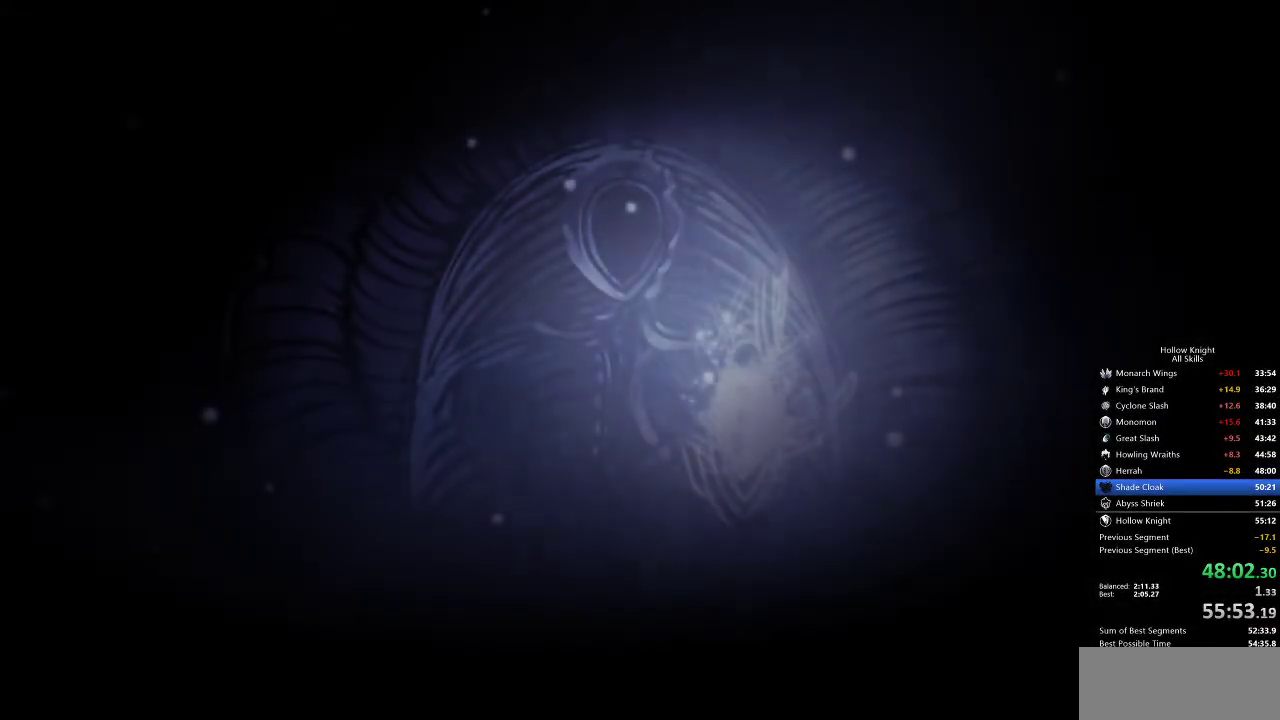
{"keys": ["dash", "heal", "jump"], "events": [[33, "dash", "up"], [33, "heal", "down"], [33, "jump", "up"], [33, "nail", "down"], [167, "dash", "down"], [167, "heal", "up"], [167, "jump", "down"], [167, "nail", "up"], [233, "down", "down"], [233, "left", "down"], [267, "nail", "down"], [267, "right", "down"], [300, "dash", "up"], [300, "jump", "up"], [300, "left", "up"], [350, "down", "up"], [350, "right", "up"], [417, "dash", "down"], [417, "heal", "down"], [417, "jump", "down"], [417, "nail", "up"]]}
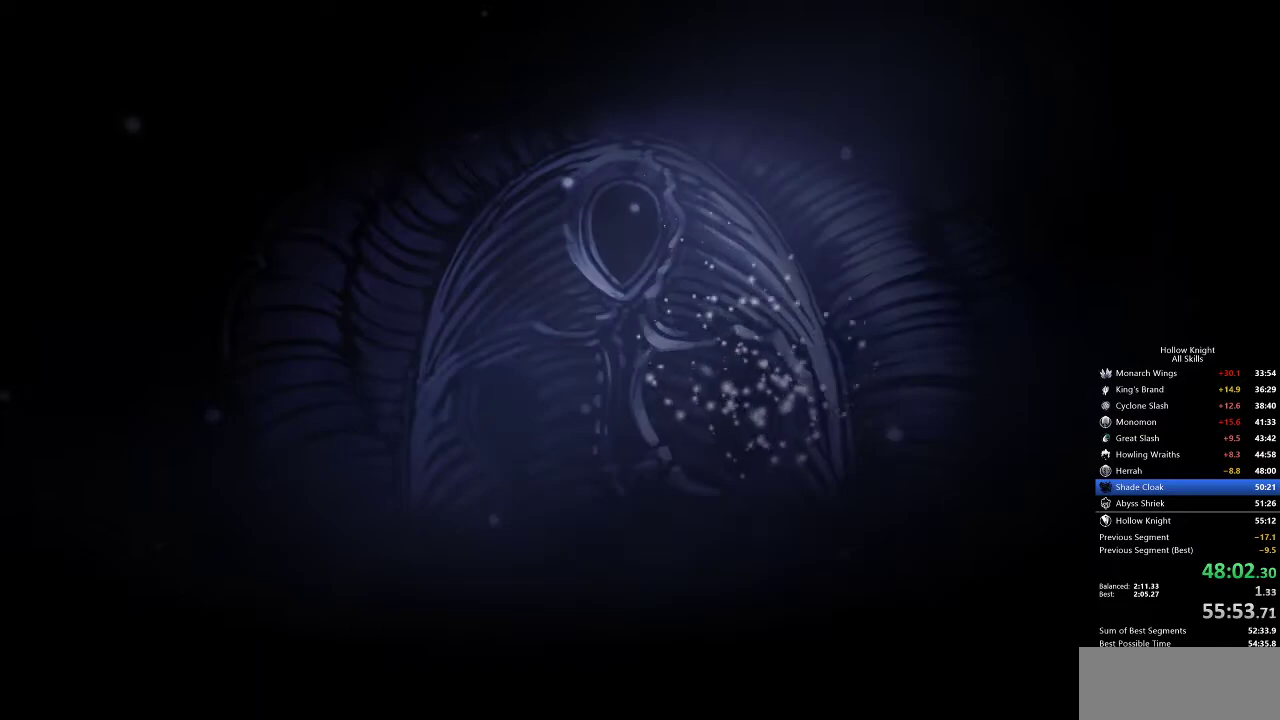
{"keys": ["nail"], "events": [[50, "dash", "up"], [50, "heal", "up"], [50, "jump", "up"], [50, "nail", "down"], [100, "down", "down"], [100, "left", "down"], [133, "dash", "down"], [133, "jump", "down"], [133, "nail", "up"], [183, "right", "down"], [233, "dash", "up"], [233, "down", "up"], [233, "jump", "up"], [233, "left", "up"], [233, "nail", "down"], [283, "right", "up"], [400, "dash", "down"], [400, "heal", "down"], [400, "jump", "down"], [400, "nail", "up"], [467, "dash", "up"], [467, "heal", "up"], [467, "jump", "up"], [467, "nail", "down"]]}
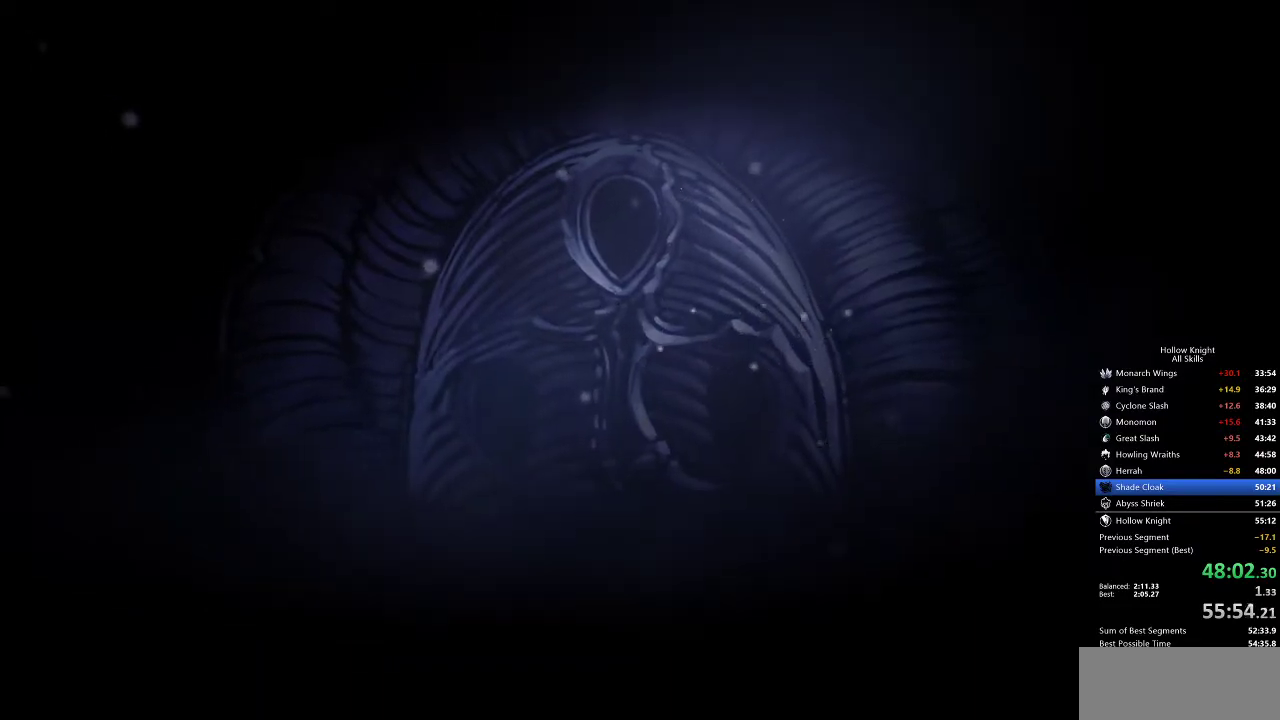
{"keys": [], "events": [[17, "down", "down"], [17, "left", "down"], [67, "dash", "down"], [67, "jump", "down"], [67, "nail", "up"], [117, "right", "down"], [200, "dash", "up"], [200, "jump", "up"], [200, "left", "up"], [250, "down", "up"], [250, "right", "up"], [350, "jump", "down"], [383, "jump", "up"]]}
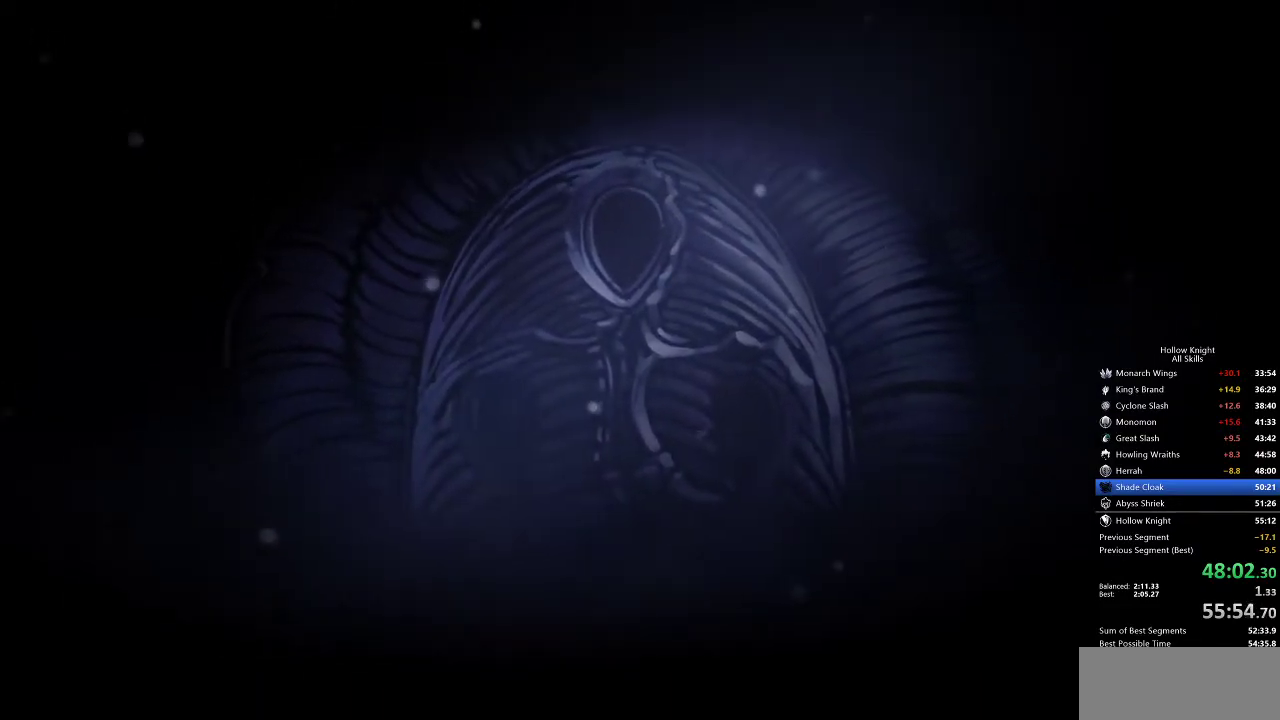
{"keys": ["dash", "heal", "jump"], "events": [[33, "dash", "down"], [33, "jump", "down"], [167, "dash", "up"], [167, "jump", "up"], [167, "nail", "down"], [267, "nail", "up"], [317, "dash", "down"], [317, "down", "down"], [317, "jump", "down"], [317, "left", "down"], [367, "left", "up"], [367, "right", "down"], [400, "dash", "up"], [400, "down", "up"], [400, "jump", "up"], [400, "nail", "down"], [400, "right", "up"], [500, "dash", "down"], [500, "heal", "down"], [500, "jump", "down"], [500, "nail", "up"]]}
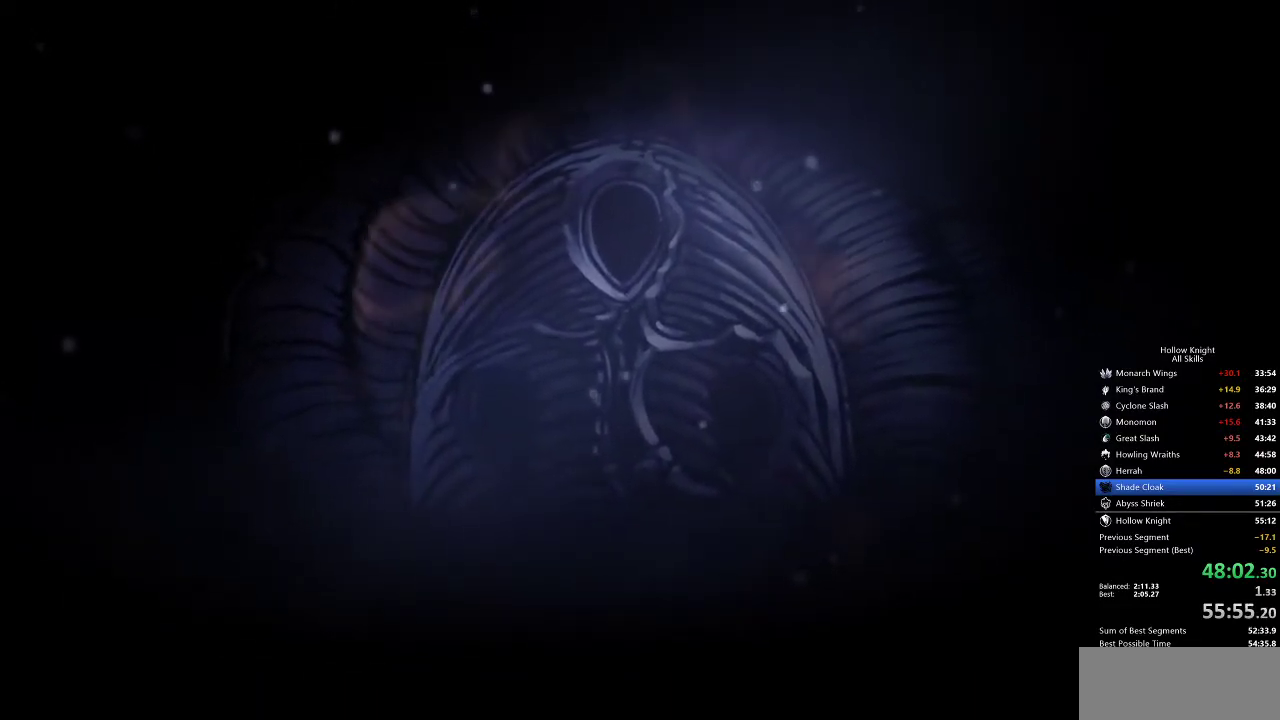
{"keys": ["dash", "jump", "nail"], "events": [[100, "dash", "up"], [100, "jump", "up"], [150, "heal", "up"], [150, "nail", "down"], [183, "down", "down"], [183, "left", "down"], [233, "dash", "down"], [233, "jump", "down"], [233, "nail", "up"], [333, "dash", "up"], [333, "down", "up"], [333, "left", "up"], [333, "nail", "down"], [333, "right", "down"], [467, "dash", "down"], [467, "right", "up"]]}
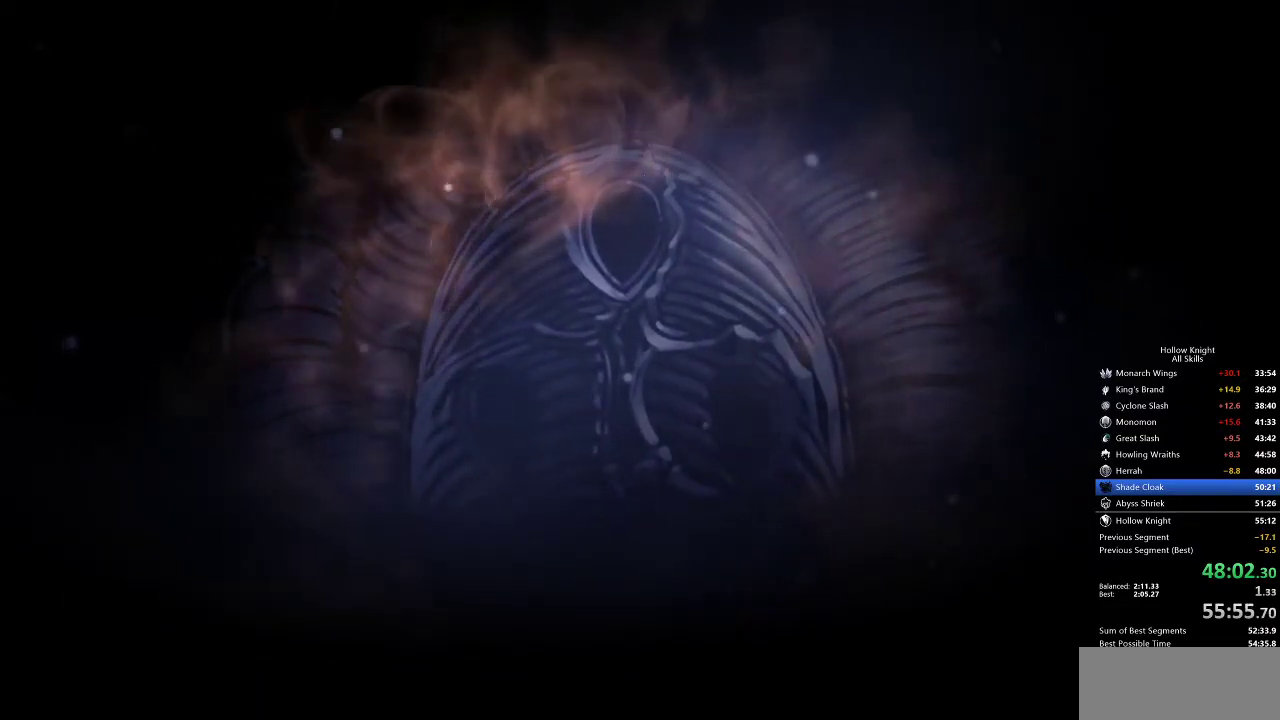
{"keys": ["nail"], "events": [[17, "nail", "up"], [117, "dash", "up"], [150, "jump", "up"], [250, "nail", "down"], [300, "nail", "up"], [333, "dash", "down"], [333, "heal", "down"], [333, "jump", "down"], [450, "dash", "up"], [450, "jump", "up"], [450, "nail", "down"], [483, "heal", "up"]]}
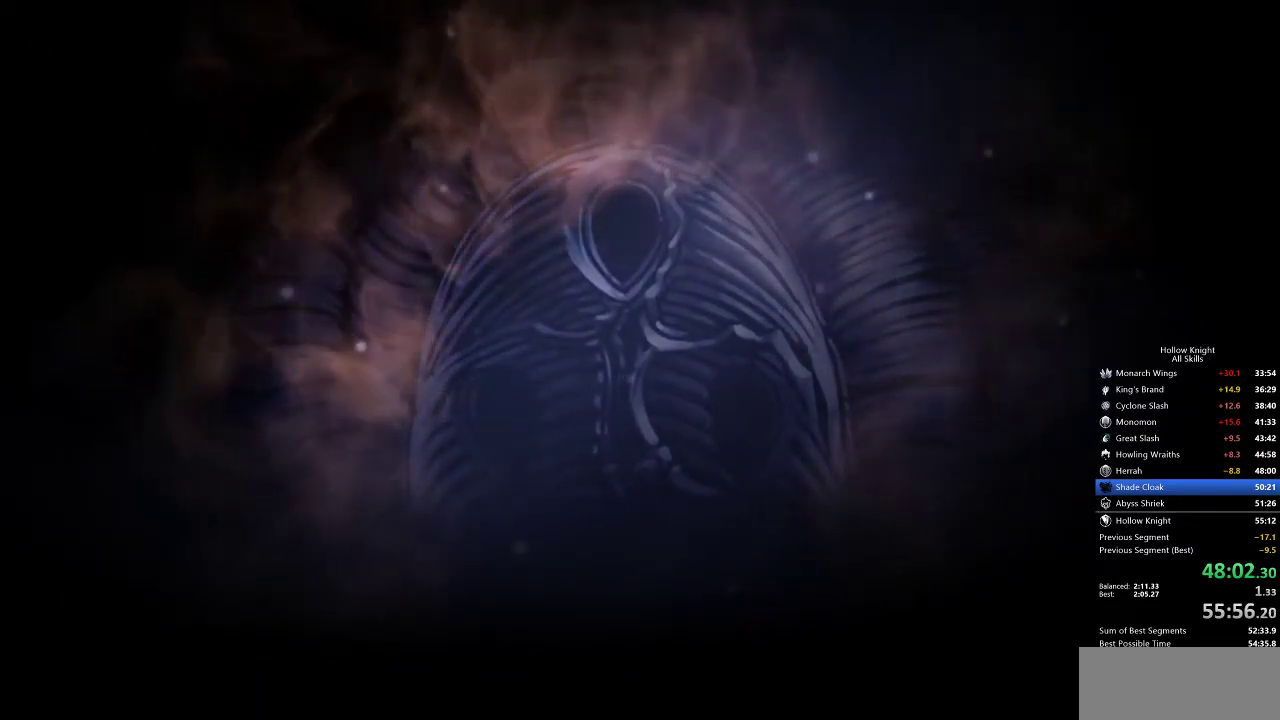
{"keys": ["dash", "down", "jump", "left"], "events": [[33, "dash", "down"], [33, "nail", "up"], [67, "jump", "down"], [133, "left", "down"], [167, "dash", "up"], [167, "jump", "up"], [167, "left", "up"], [317, "dash", "down"], [317, "heal", "down"], [317, "jump", "down"], [417, "dash", "up"], [417, "heal", "up"], [417, "jump", "up"], [417, "nail", "down"], [450, "left", "down"], [500, "dash", "down"], [500, "down", "down"], [500, "jump", "down"], [500, "nail", "up"]]}
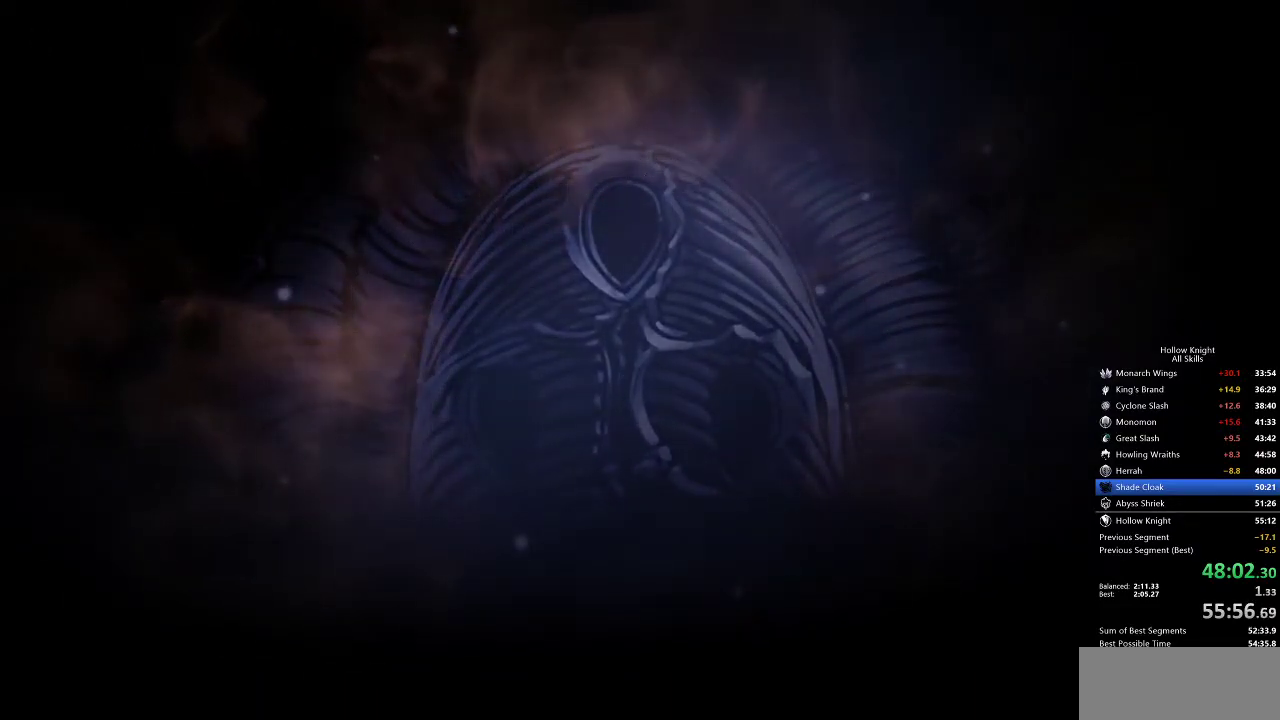
{"keys": ["dash", "down", "jump", "left", "right"], "events": [[50, "right", "down"], [100, "dash", "up"], [100, "jump", "up"], [100, "left", "up"], [100, "nail", "down"], [150, "down", "up"], [183, "right", "up"], [233, "dash", "down"], [233, "heal", "down"], [233, "jump", "down"], [233, "nail", "up"], [283, "nail", "down"], [333, "dash", "up"], [333, "jump", "up"], [367, "down", "down"], [367, "heal", "up"], [367, "left", "down"], [433, "dash", "down"], [433, "nail", "up"], [467, "jump", "down"], [467, "right", "down"]]}
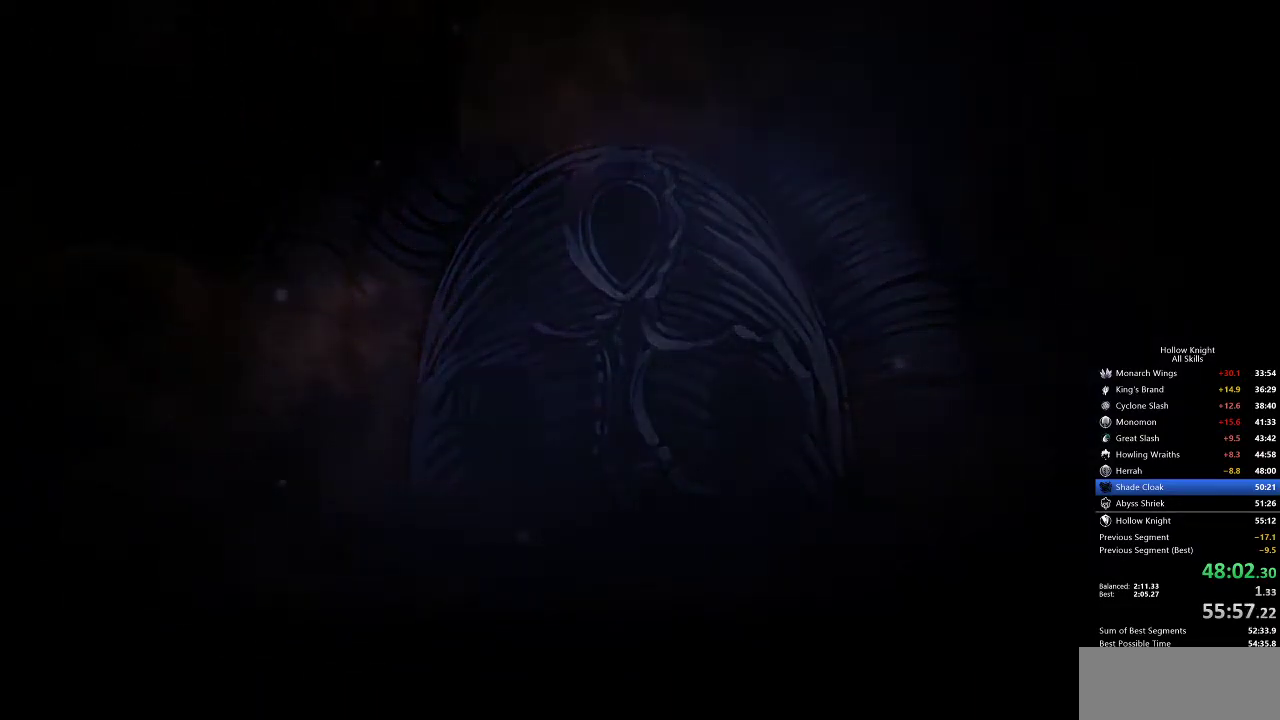
{"keys": ["heal", "nail"], "events": [[17, "left", "up"], [50, "dash", "up"], [50, "down", "up"], [50, "jump", "up"], [50, "nail", "down"], [50, "right", "up"], [117, "heal", "down"], [150, "dash", "down"], [150, "jump", "down"], [150, "nail", "up"], [200, "heal", "up"], [250, "dash", "up"], [250, "down", "down"], [250, "jump", "up"], [250, "left", "down"], [250, "nail", "down"], [300, "right", "down"], [383, "dash", "down"], [383, "down", "up"], [383, "jump", "down"], [383, "left", "up"], [383, "nail", "up"], [383, "right", "up"], [483, "dash", "up"], [483, "heal", "down"], [483, "jump", "up"], [483, "nail", "down"]]}
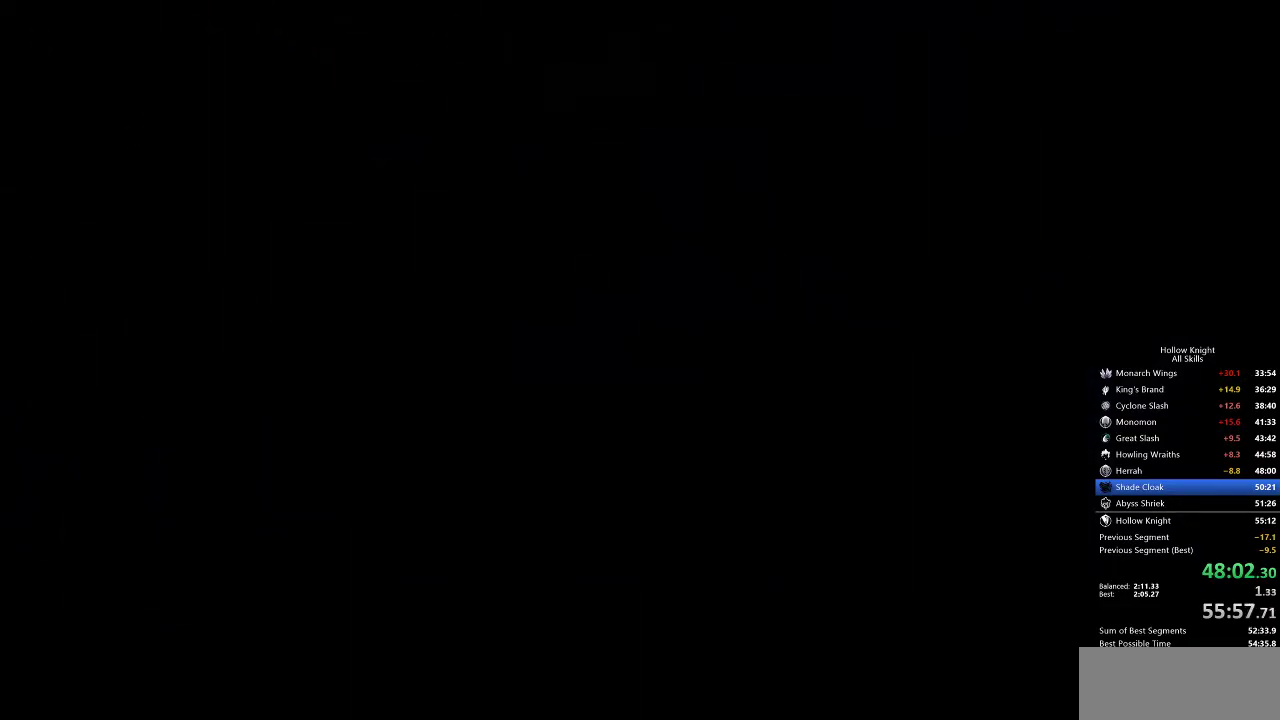
{"keys": ["down", "left", "nail", "right"], "events": [[67, "dash", "down"], [67, "heal", "up"], [67, "jump", "down"], [67, "nail", "up"], [117, "down", "down"], [117, "left", "down"], [183, "dash", "up"], [183, "jump", "up"], [183, "nail", "down"], [183, "right", "down"], [217, "down", "up"], [217, "left", "up"], [267, "dash", "down"], [267, "jump", "down"], [267, "nail", "up"], [267, "right", "up"], [317, "heal", "down"], [350, "dash", "up"], [350, "jump", "up"], [350, "nail", "down"], [400, "heal", "up"], [400, "nail", "up"], [450, "dash", "down"], [450, "down", "down"], [450, "jump", "down"], [450, "left", "down"], [500, "dash", "up"], [500, "jump", "up"], [500, "nail", "down"], [500, "right", "down"]]}
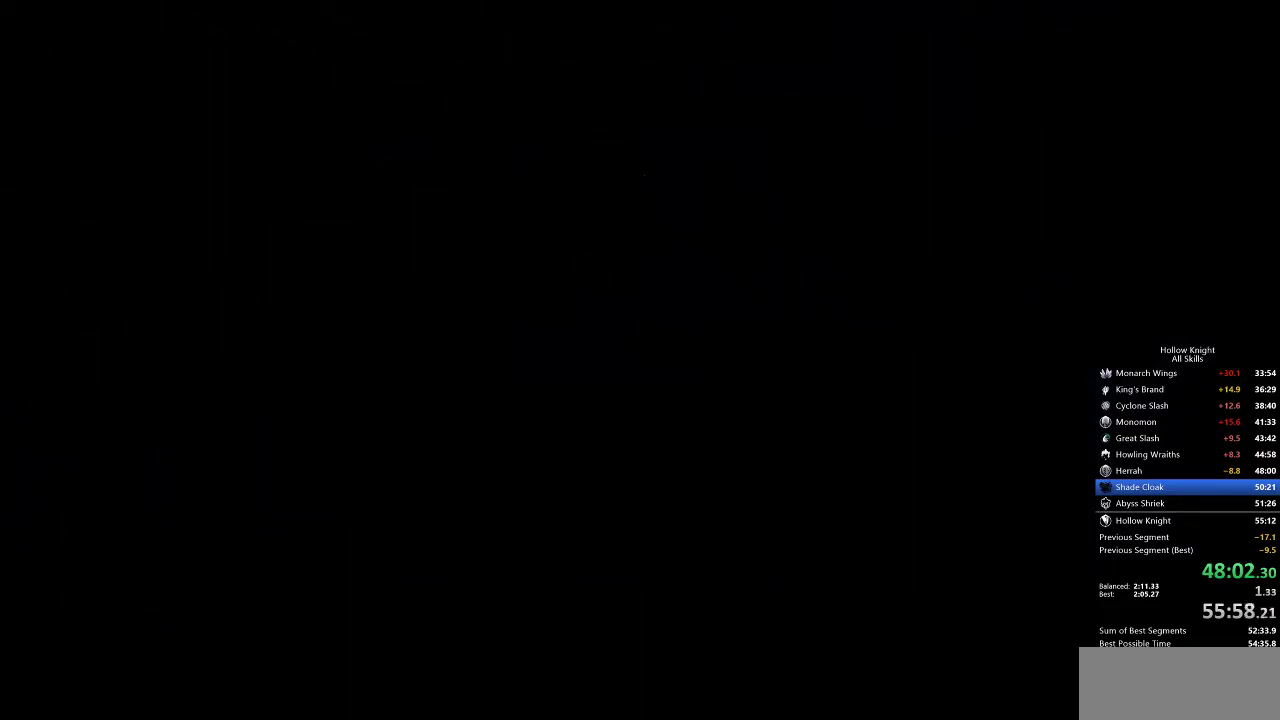
{"keys": [], "events": [[50, "down", "up"], [50, "left", "up"], [100, "nail", "up"], [100, "right", "up"], [133, "dash", "down"], [133, "heal", "down"], [133, "jump", "down"], [183, "dash", "up"], [183, "jump", "up"], [183, "nail", "down"], [283, "dash", "down"], [283, "heal", "up"], [283, "left", "down"], [283, "nail", "up"], [333, "down", "down"], [333, "jump", "down"], [383, "dash", "up"], [383, "jump", "up"], [383, "nail", "down"], [383, "right", "down"], [417, "down", "up"], [417, "left", "up"], [417, "right", "up"], [467, "nail", "up"]]}
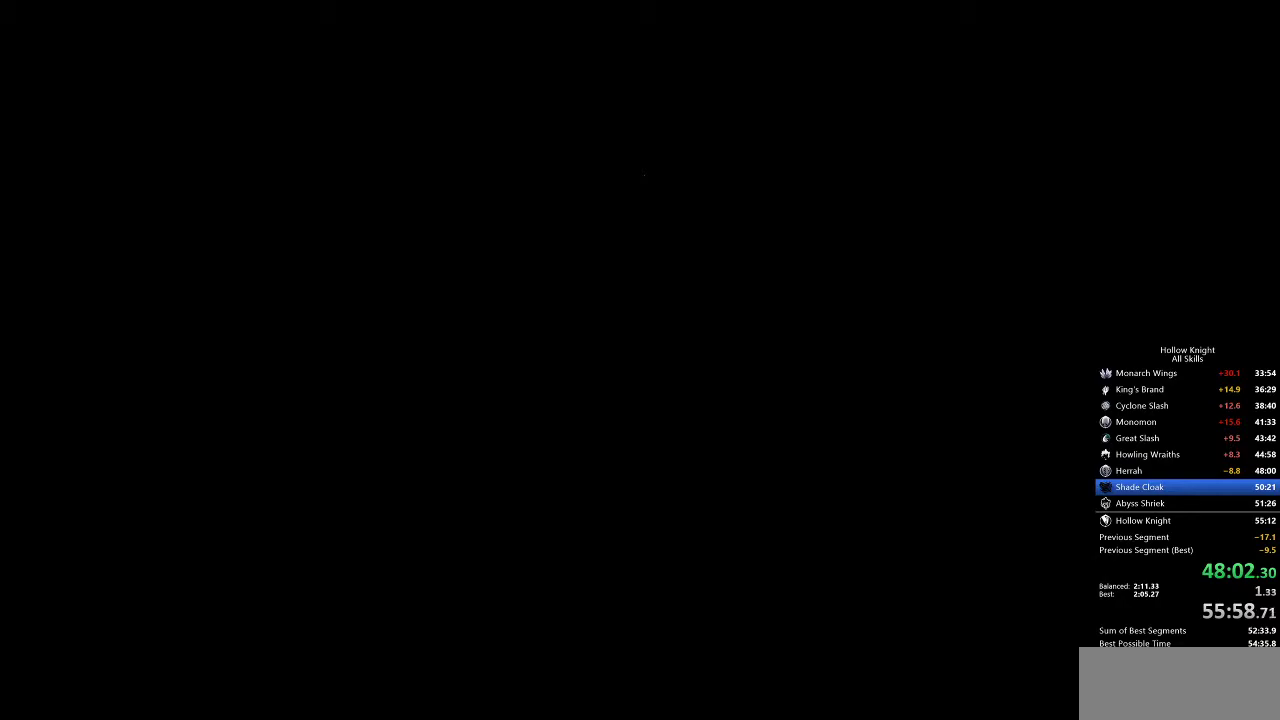
{"keys": ["heal", "nail"], "events": [[17, "dash", "down"], [17, "heal", "down"], [17, "jump", "down"], [67, "dash", "up"], [67, "jump", "up"], [67, "nail", "down"], [117, "heal", "up"], [167, "dash", "down"], [167, "down", "down"], [167, "jump", "down"], [167, "left", "down"], [167, "nail", "up"], [250, "dash", "up"], [250, "jump", "up"], [250, "nail", "down"], [250, "right", "down"], [300, "down", "up"], [300, "left", "up"], [350, "nail", "up"], [350, "right", "up"], [400, "dash", "down"], [400, "jump", "down"], [433, "heal", "down"], [483, "dash", "up"], [483, "jump", "up"], [483, "nail", "down"]]}
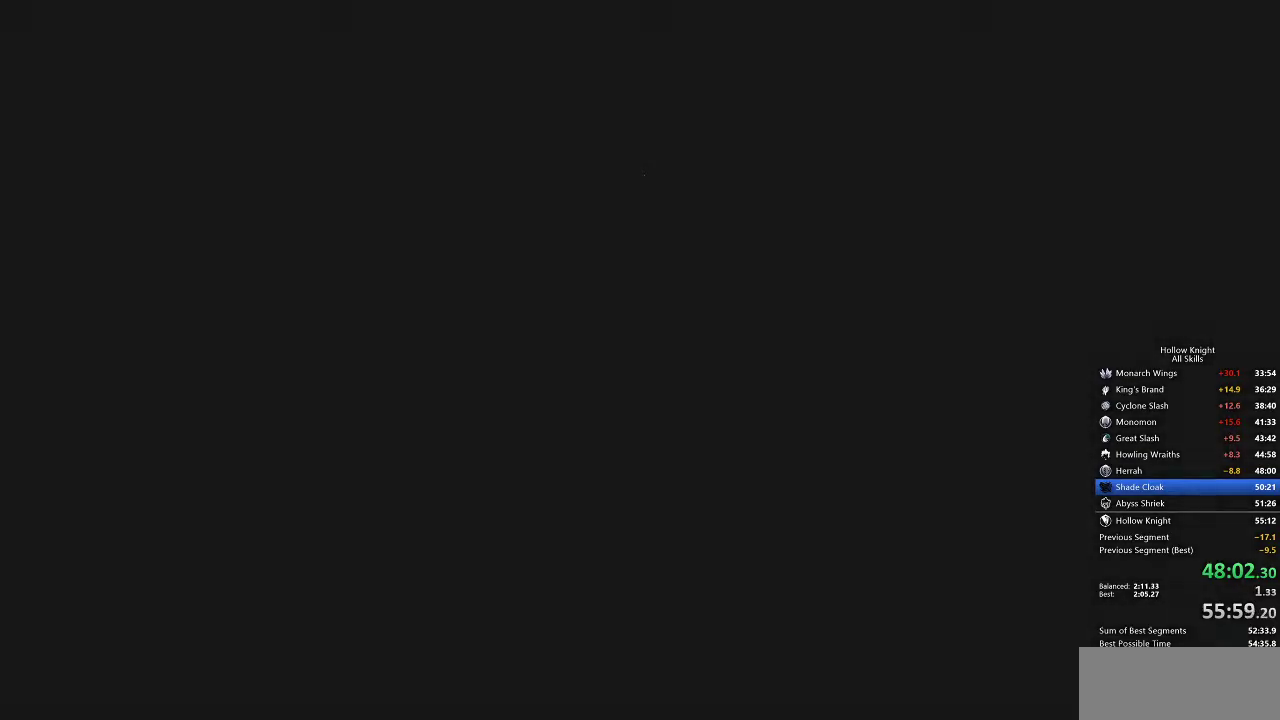
{"keys": [], "events": [[33, "heal", "up"], [83, "dash", "down"], [83, "jump", "down"], [83, "left", "down"], [83, "nail", "up"], [133, "down", "down"], [183, "dash", "up"], [183, "jump", "up"], [183, "nail", "down"], [183, "right", "down"], [217, "left", "up"], [283, "down", "up"], [317, "dash", "down"], [317, "jump", "down"], [317, "nail", "up"], [317, "right", "up"], [417, "dash", "up"], [417, "heal", "down"], [417, "jump", "up"], [417, "nail", "down"], [500, "heal", "up"], [500, "nail", "up"]]}